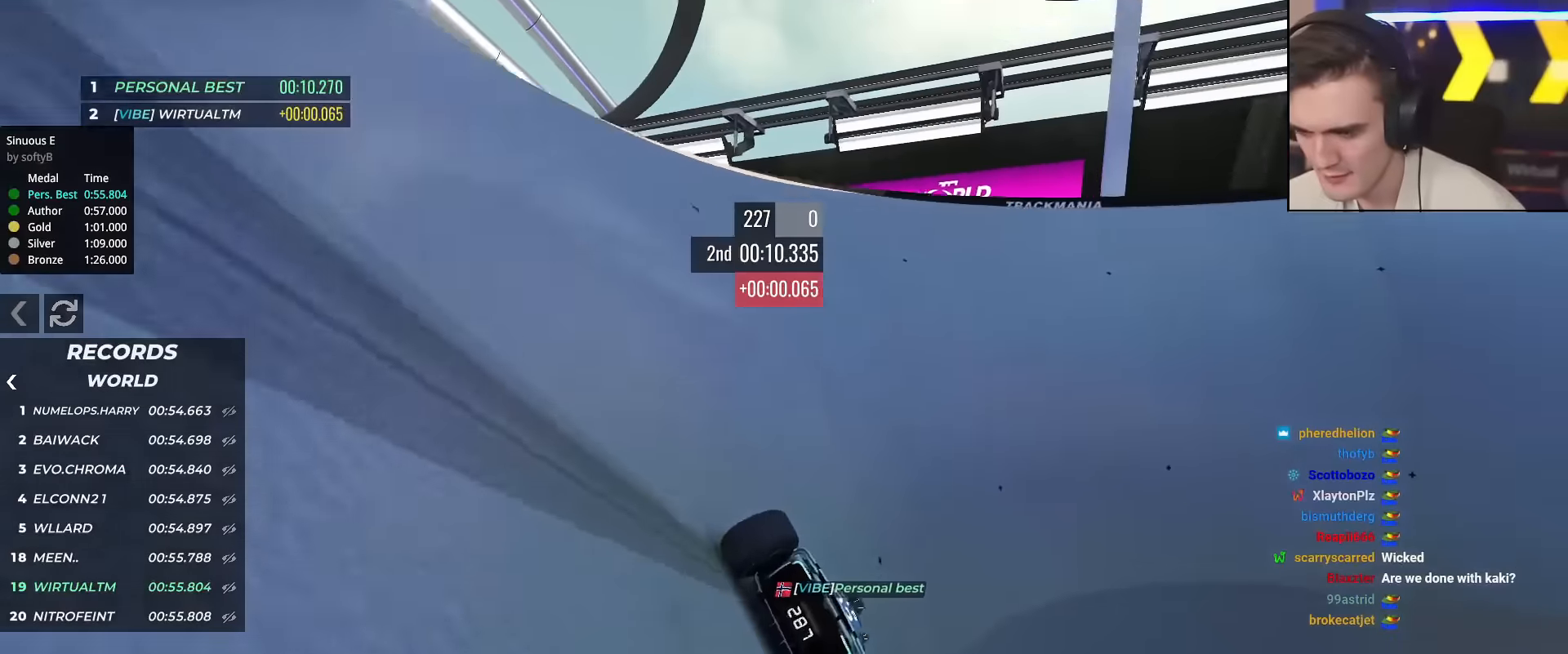
Gameplay with keyboard; each line is a JSON object with the keys held at the frame after it. "events" lists presses ("down") and releases ("up") of "brake", "down", "left", "right" and "up" between this image and that frame as [ms after this image, input, new state], when the widget could be followed in between. No other keys are recorded. Mouse input is not recorded. Key names are as the overlay labels them; some are game actions (e.g. jump) rather than physical keys.
{"keys": ["right", "up"], "events": [[200, "right", "down"], [333, "right", "up"], [434, "right", "down"]]}
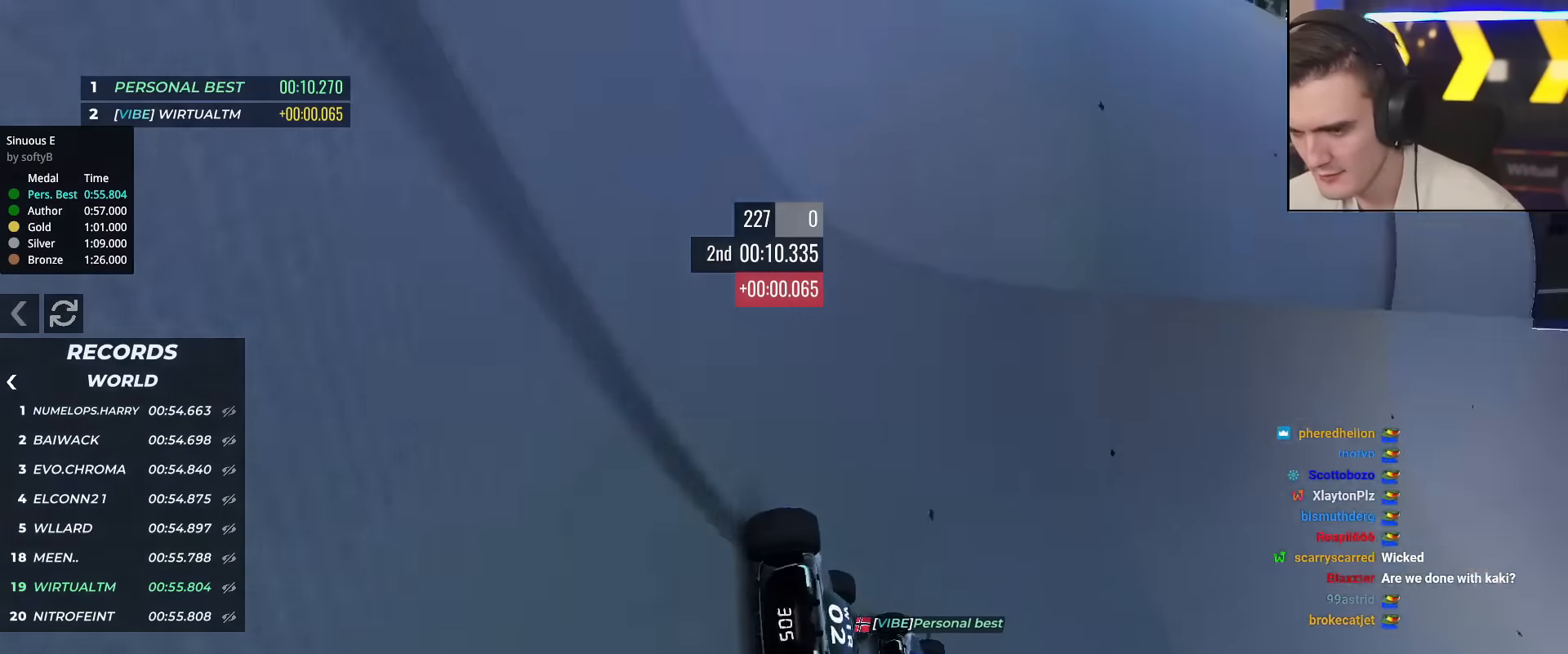
{"keys": ["right", "up"], "events": []}
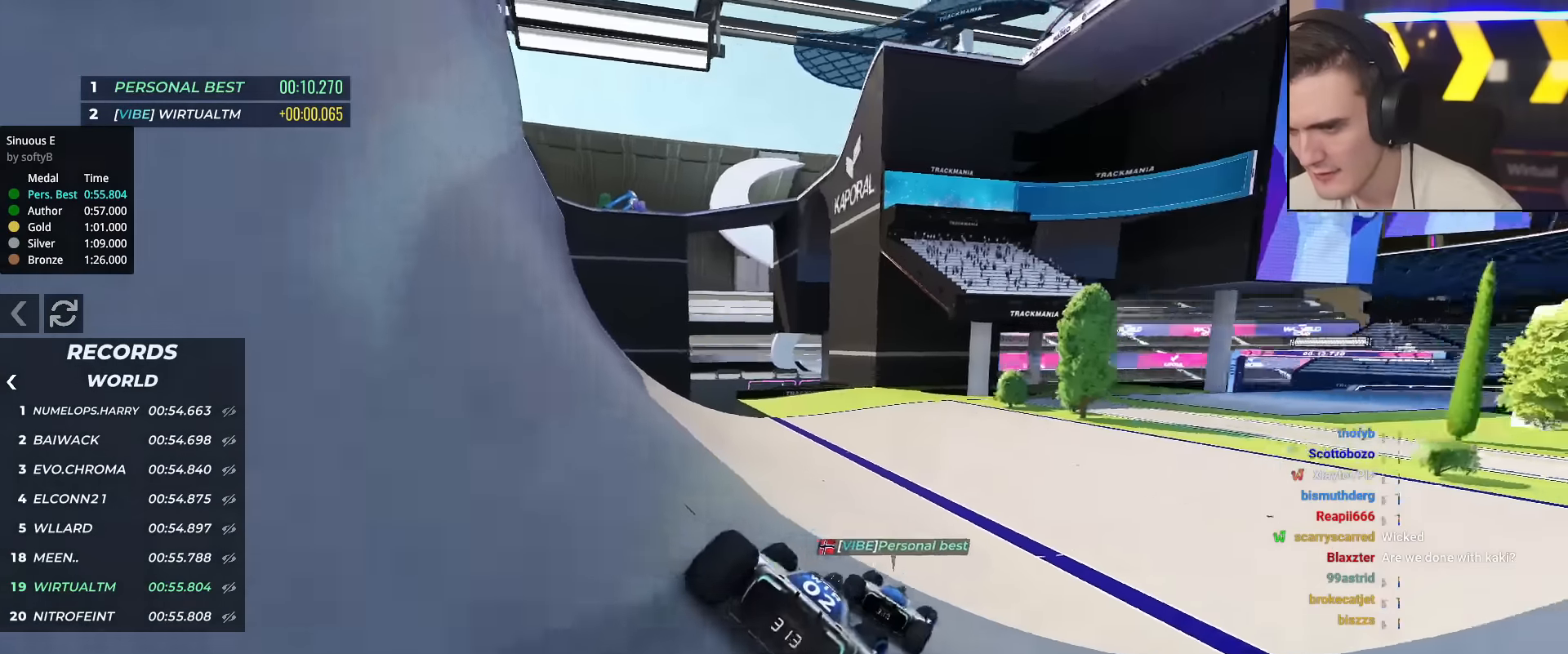
{"keys": ["right", "up"], "events": []}
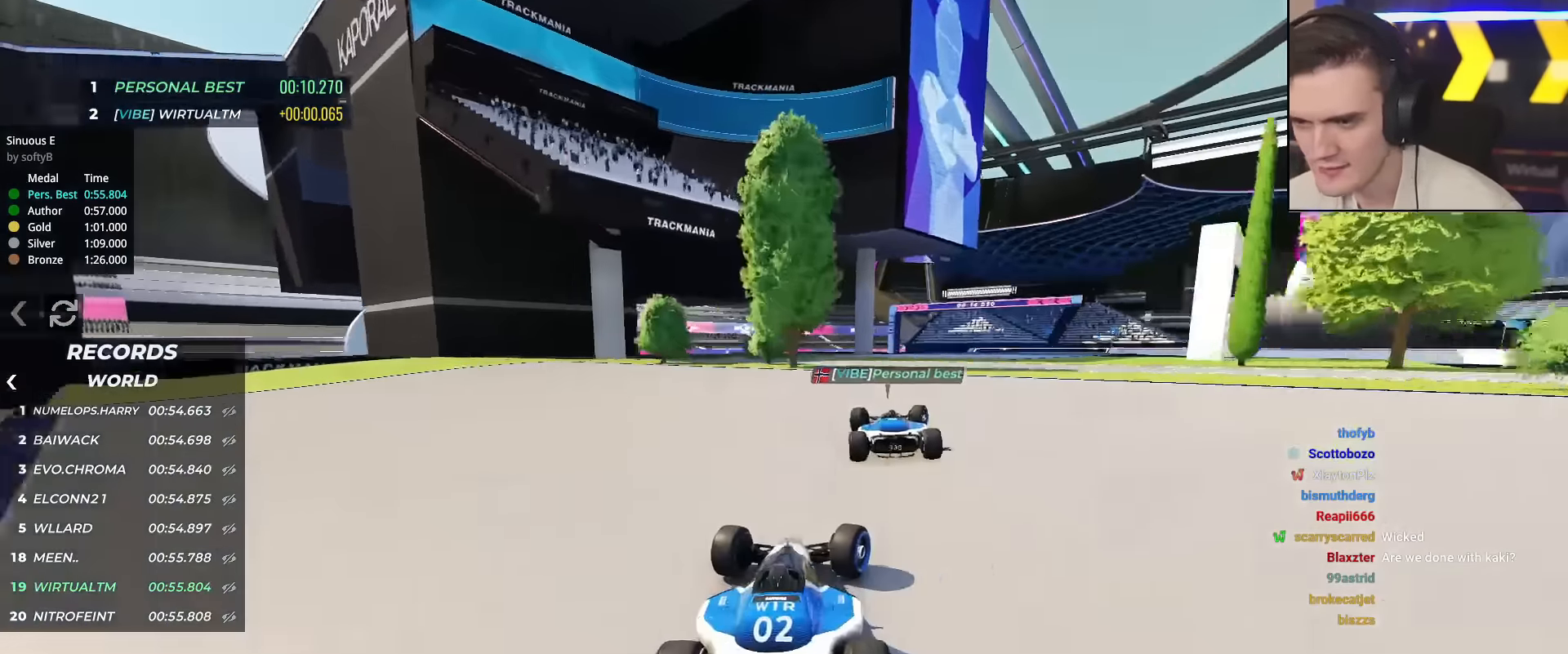
{"keys": ["right", "up"], "events": []}
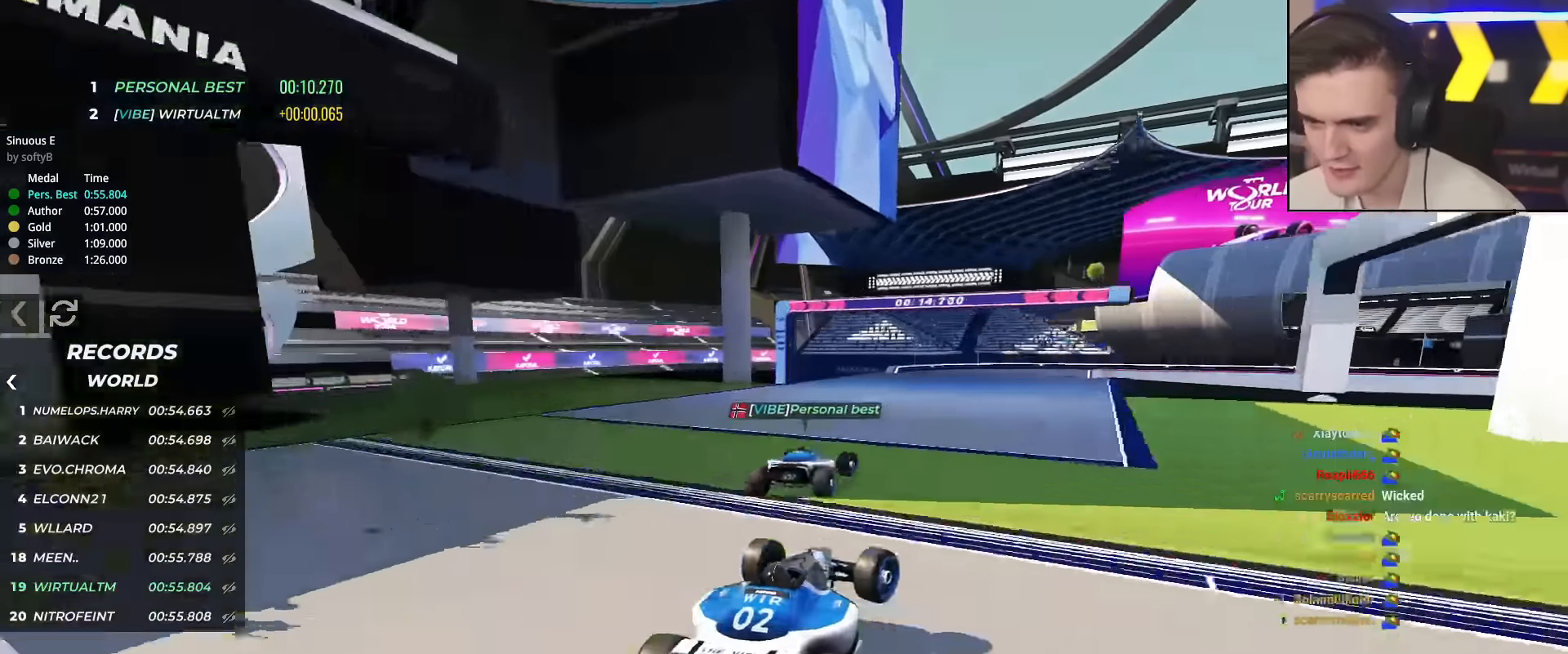
{"keys": ["right", "up"], "events": []}
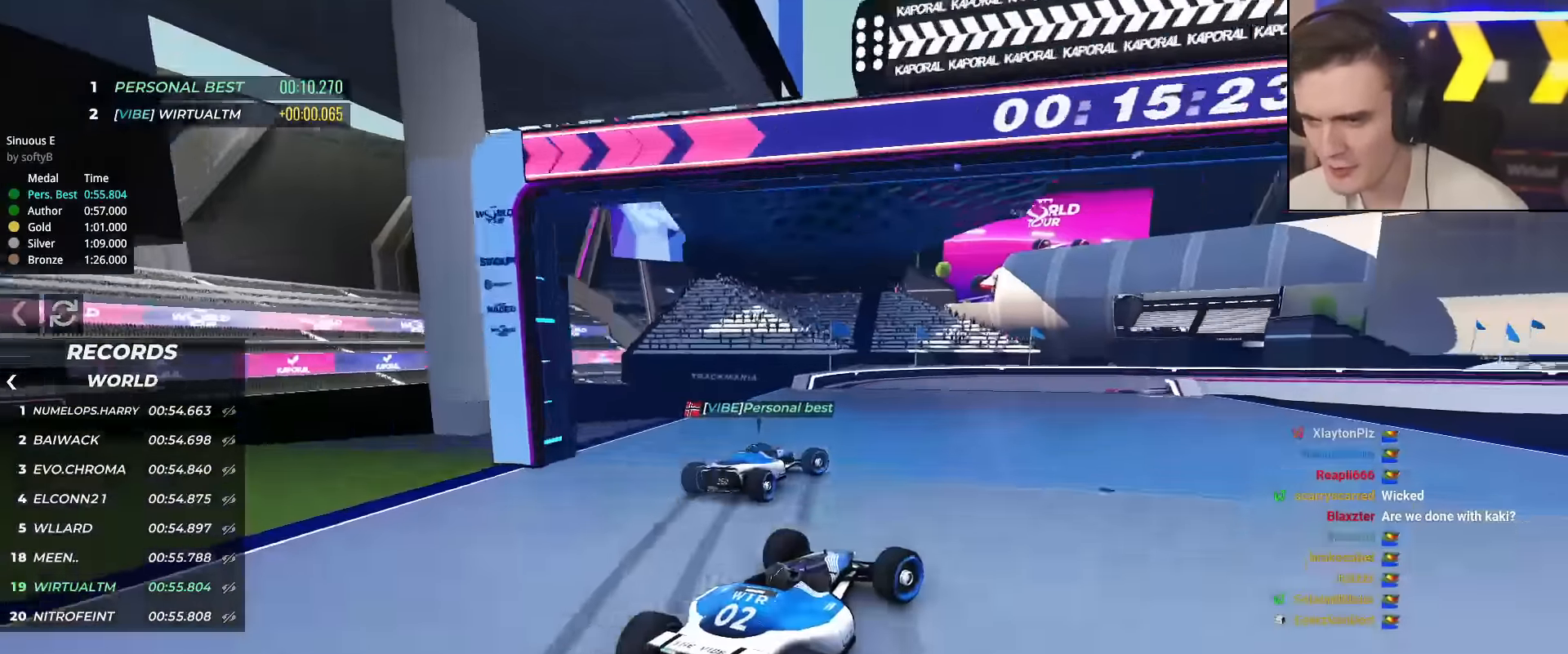
{"keys": ["right", "up"], "events": [[284, "up", "up"], [417, "up", "down"]]}
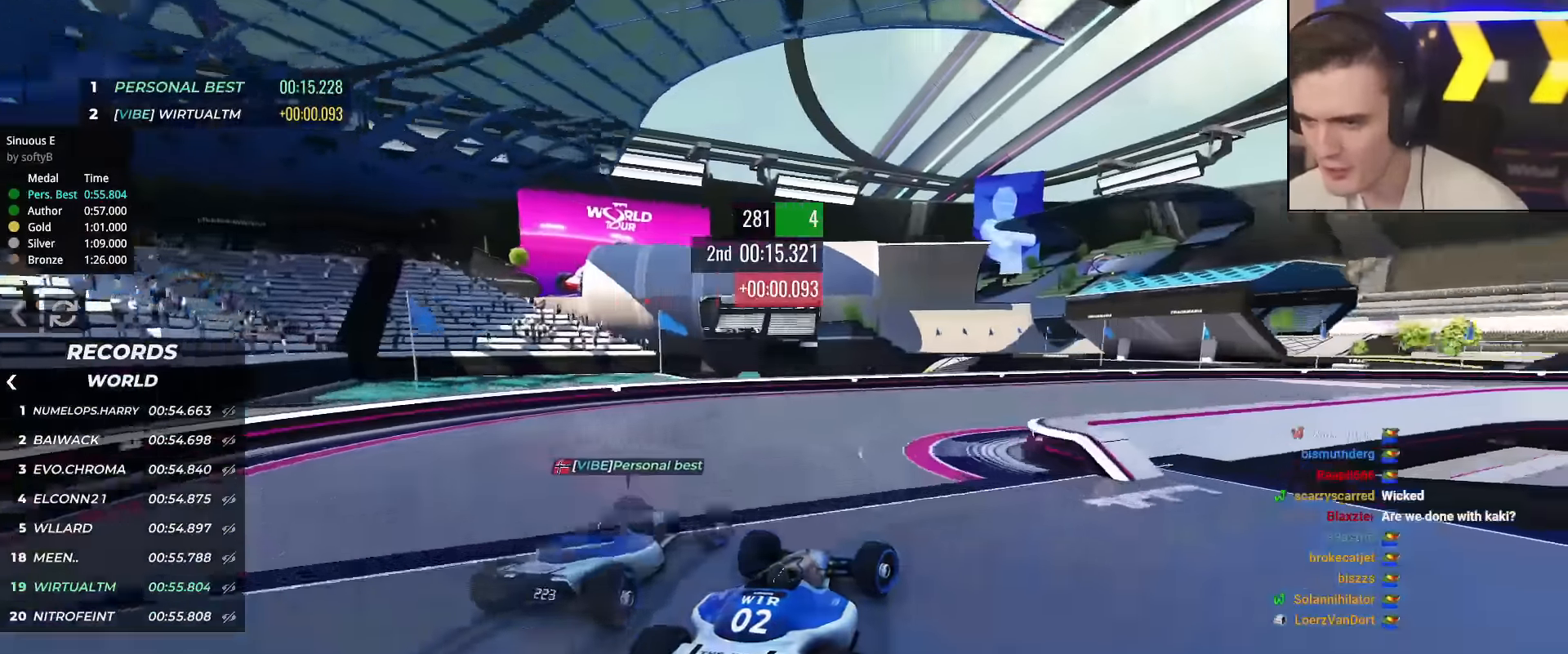
{"keys": ["right"], "events": [[384, "up", "up"]]}
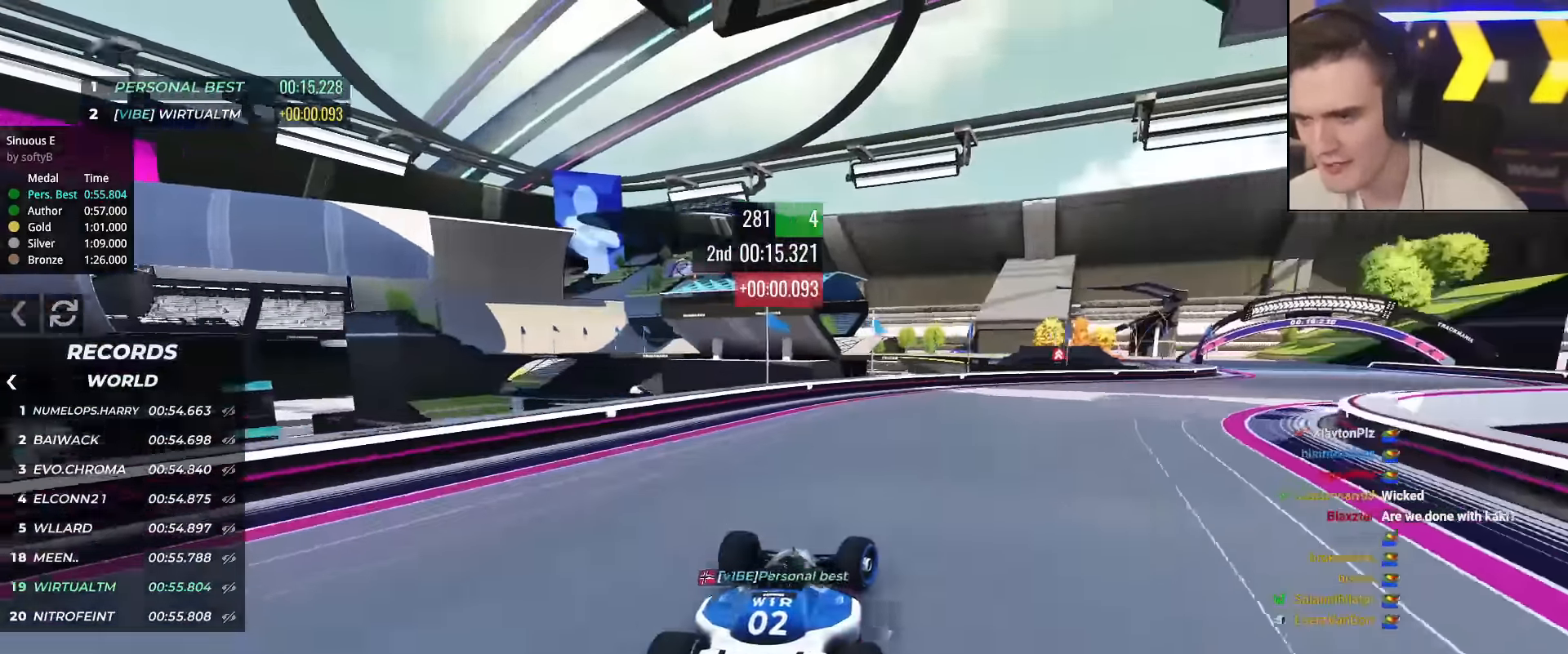
{"keys": ["right", "up"], "events": [[17, "up", "down"]]}
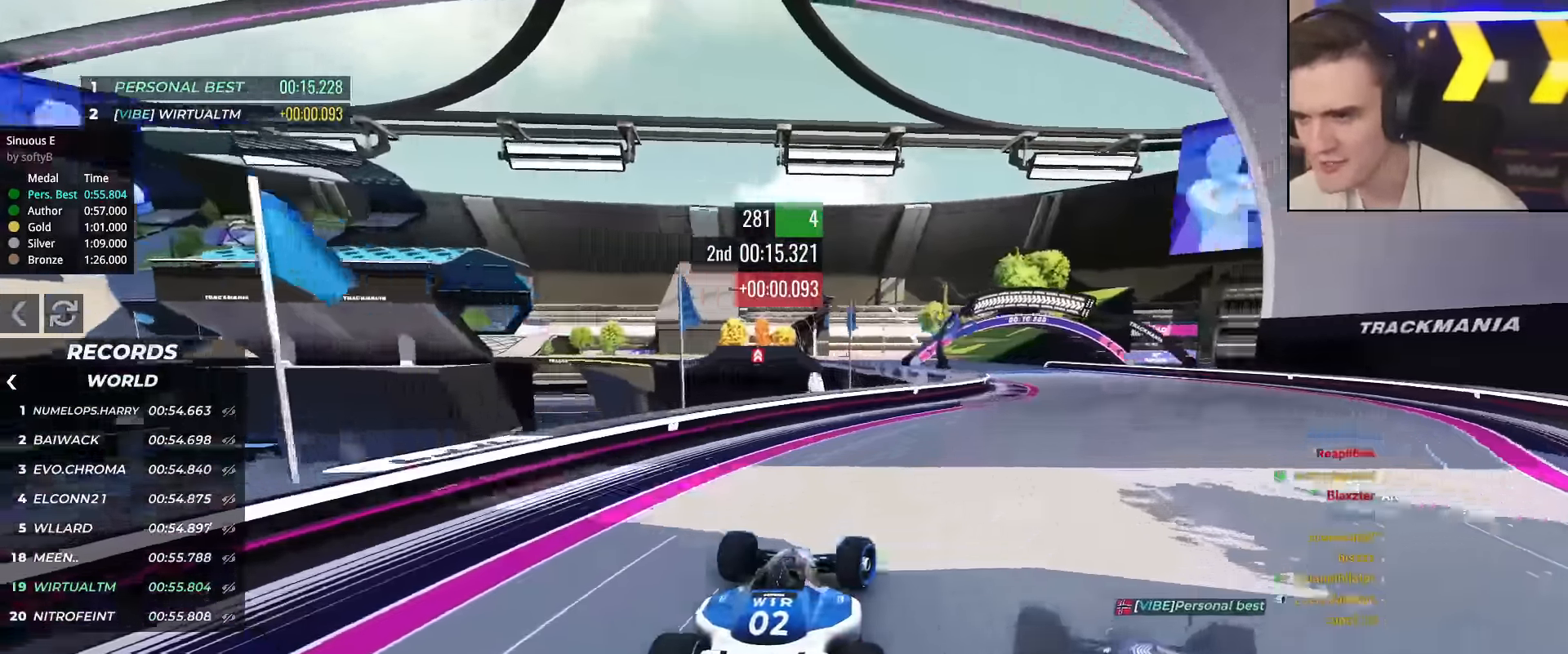
{"keys": ["up"], "events": [[133, "right", "up"]]}
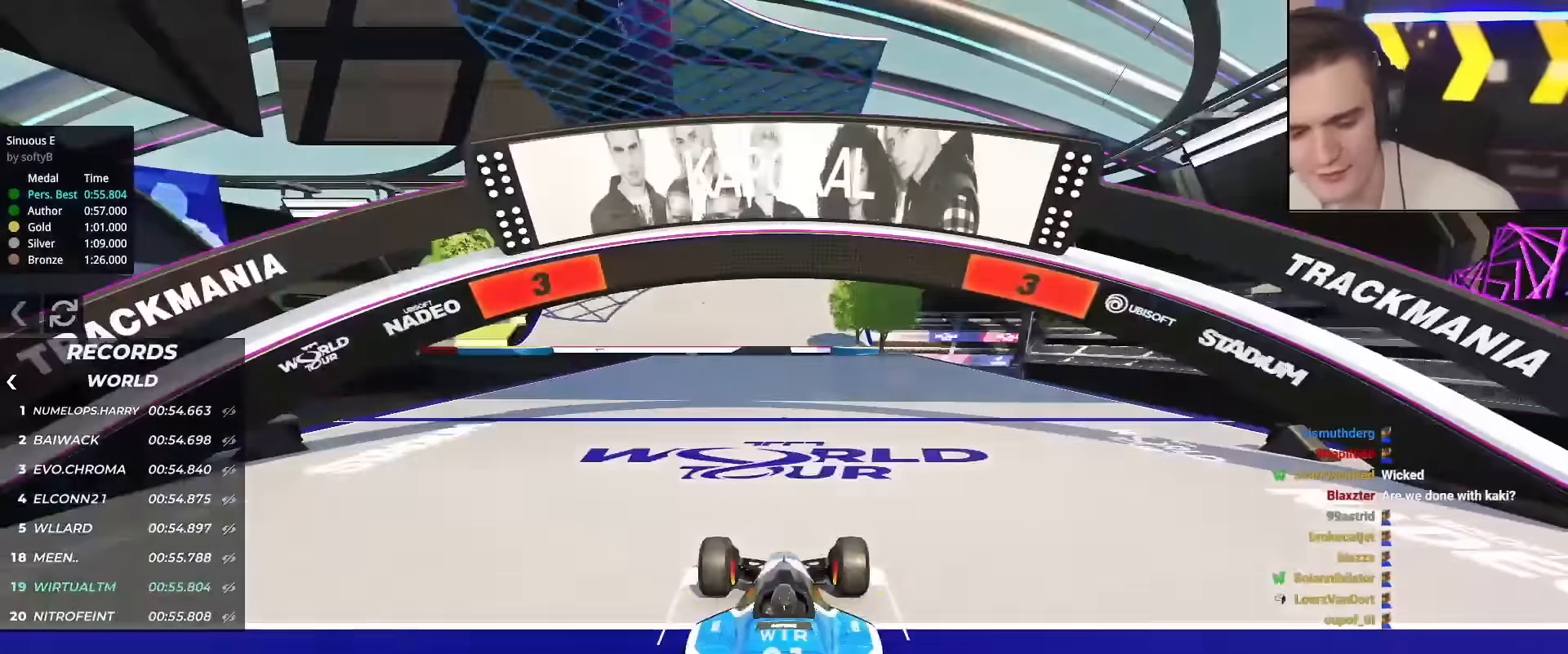
{"keys": ["up"], "events": []}
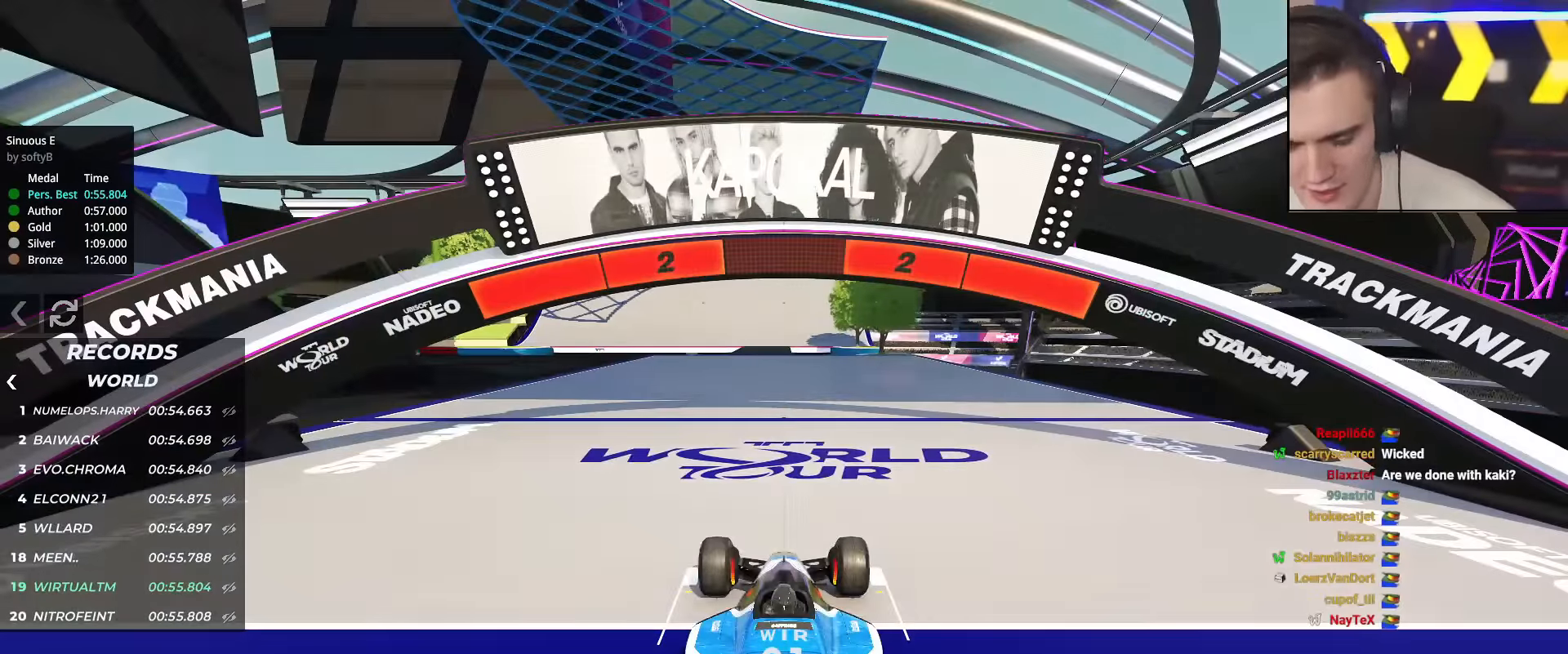
{"keys": ["up"], "events": []}
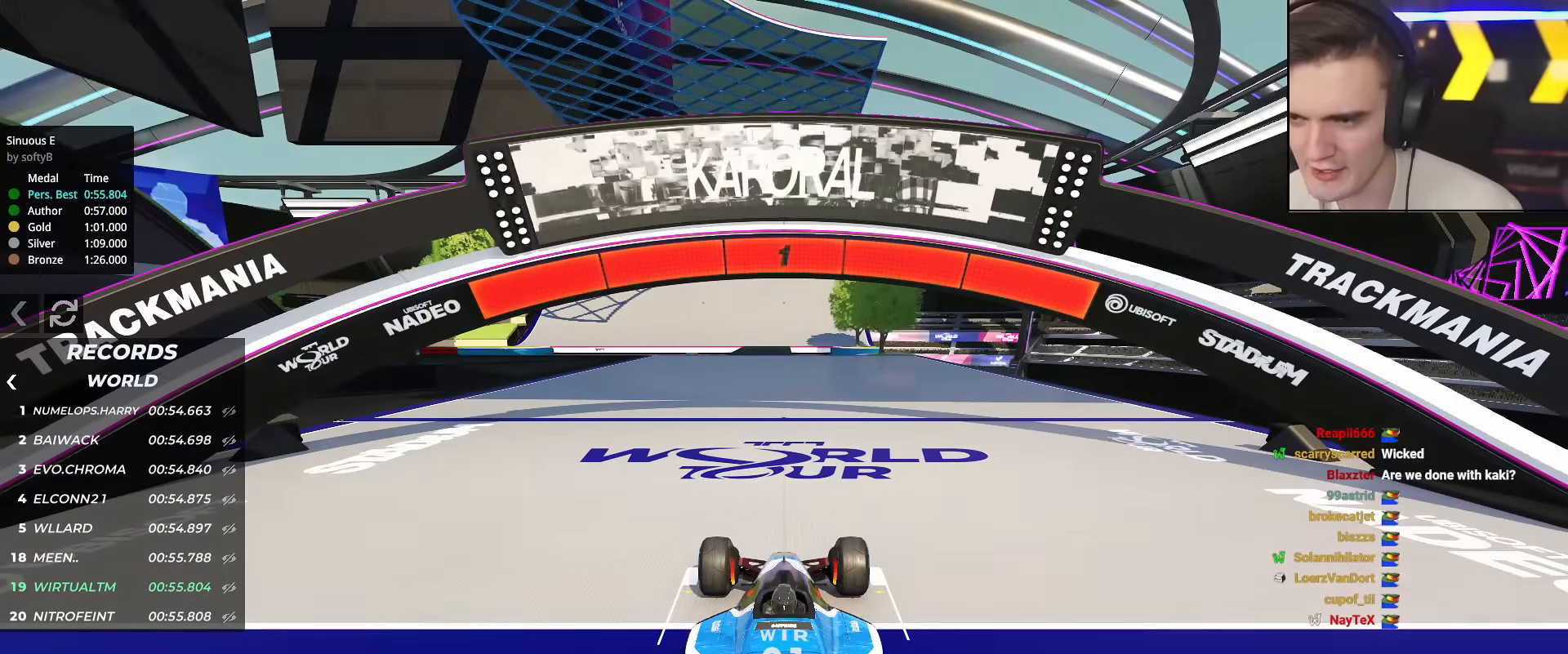
{"keys": ["up"], "events": []}
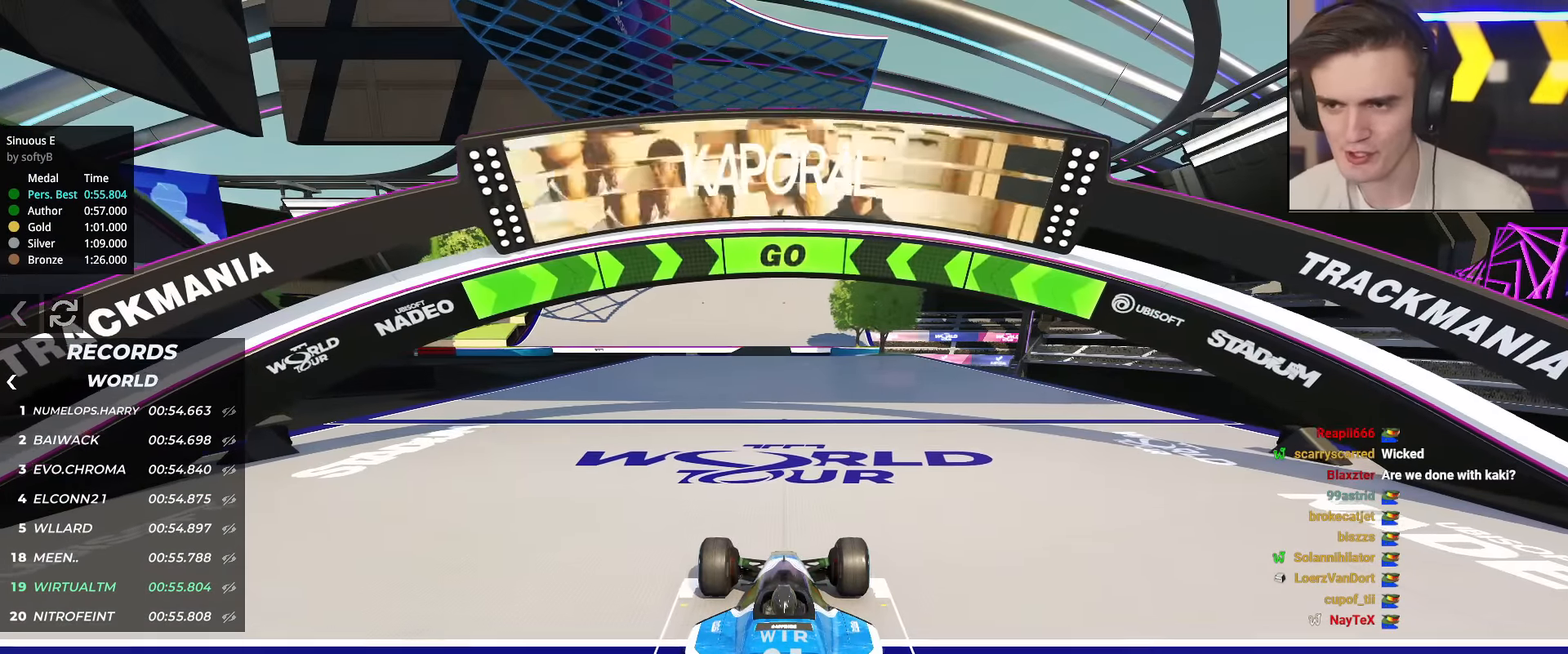
{"keys": ["up"], "events": []}
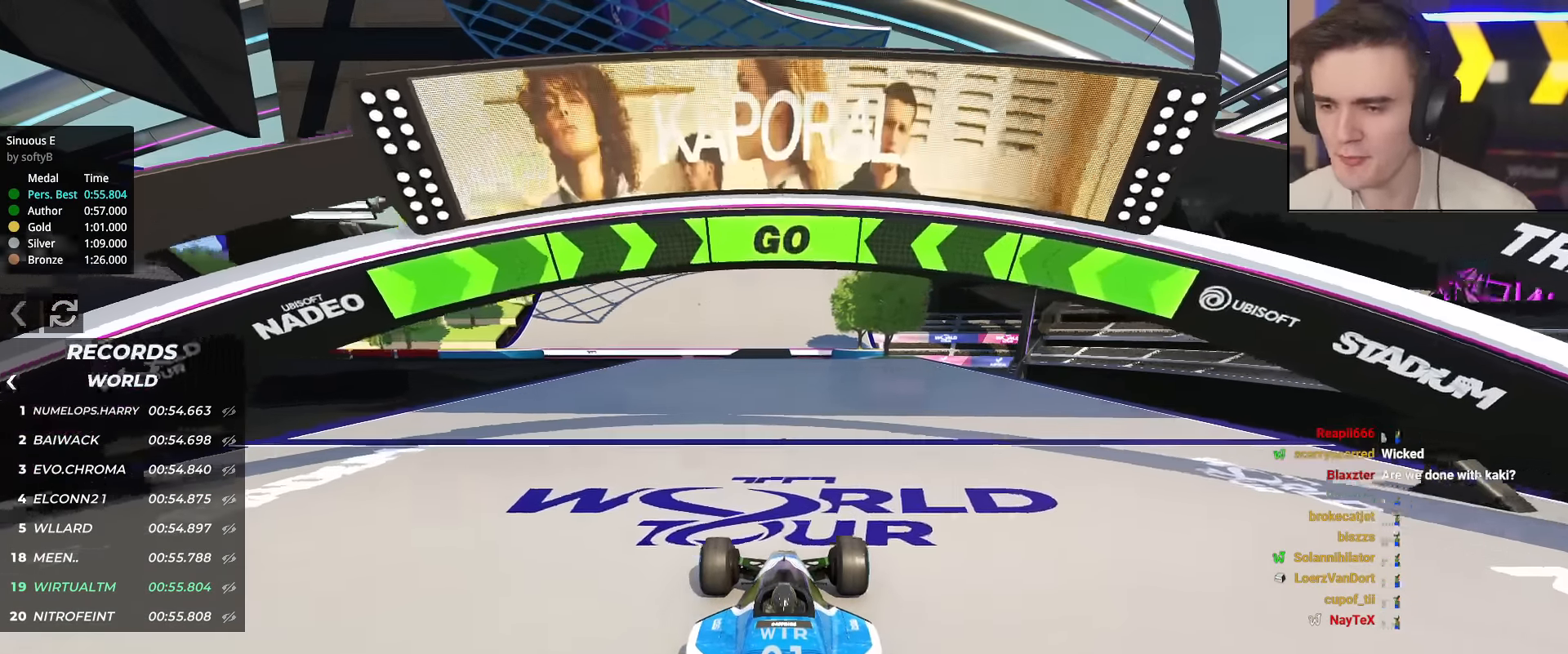
{"keys": ["up"], "events": []}
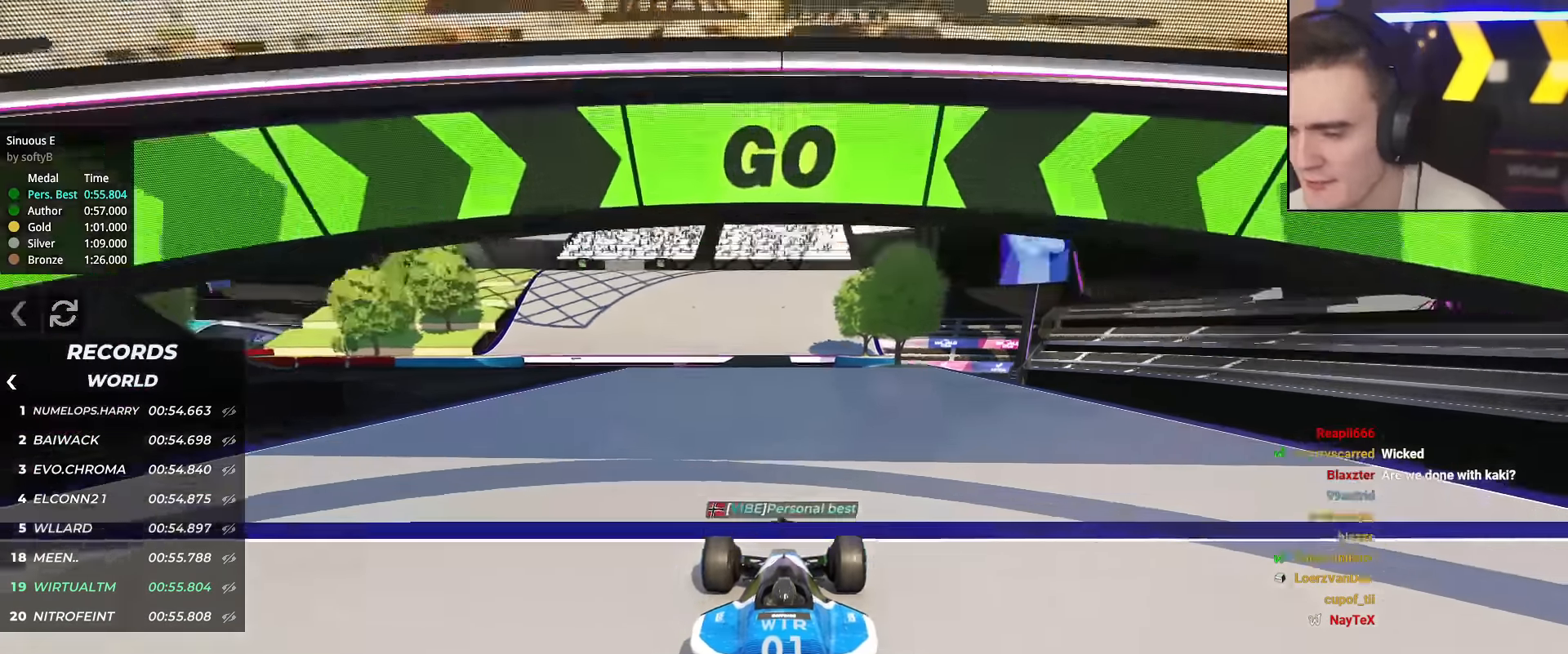
{"keys": ["up"], "events": []}
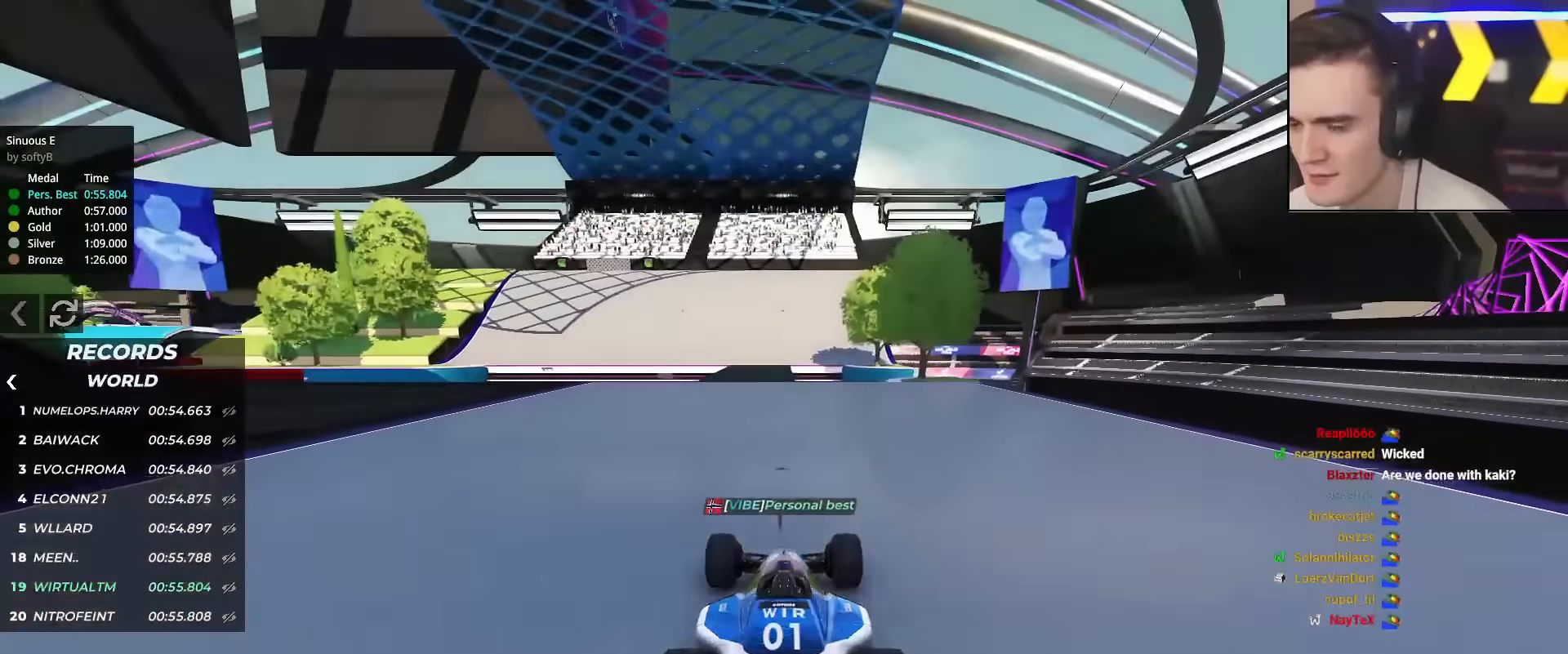
{"keys": ["up"], "events": []}
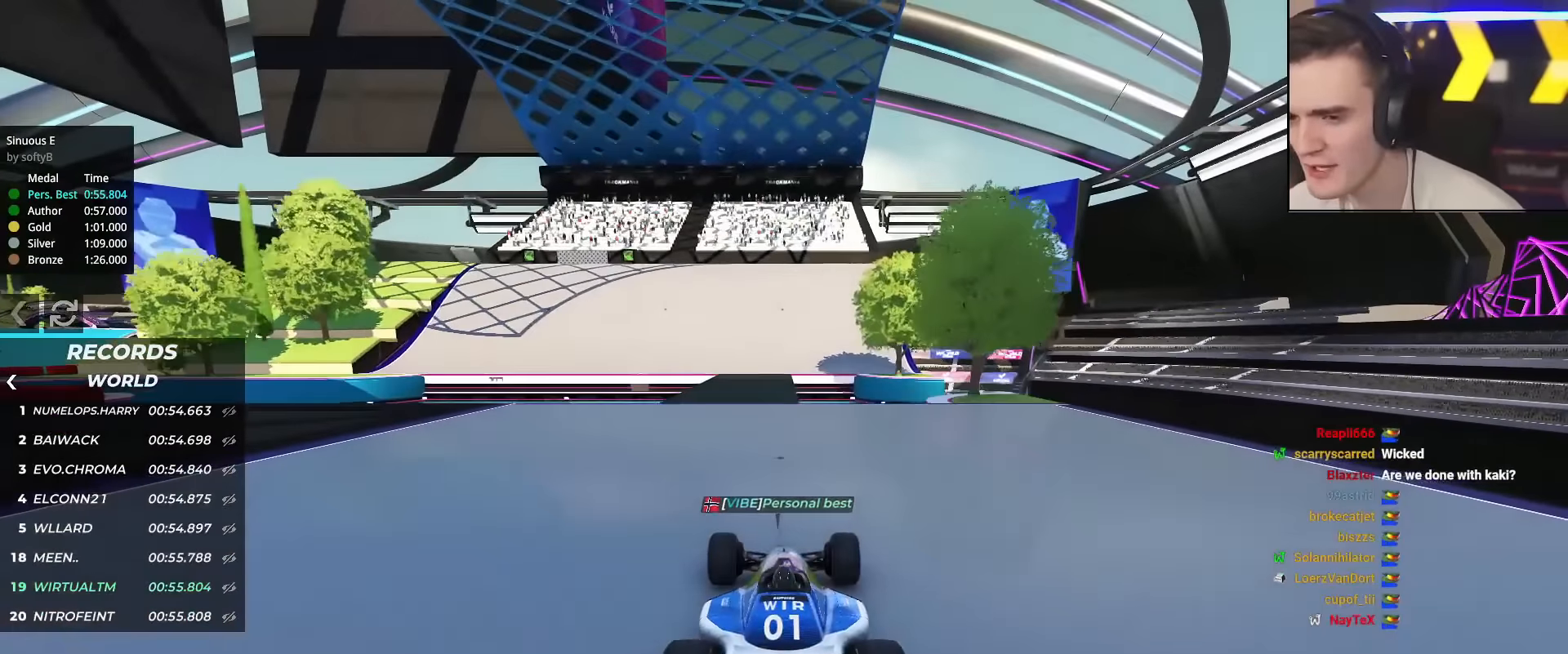
{"keys": ["up"], "events": [[367, "left", "down"], [417, "left", "up"]]}
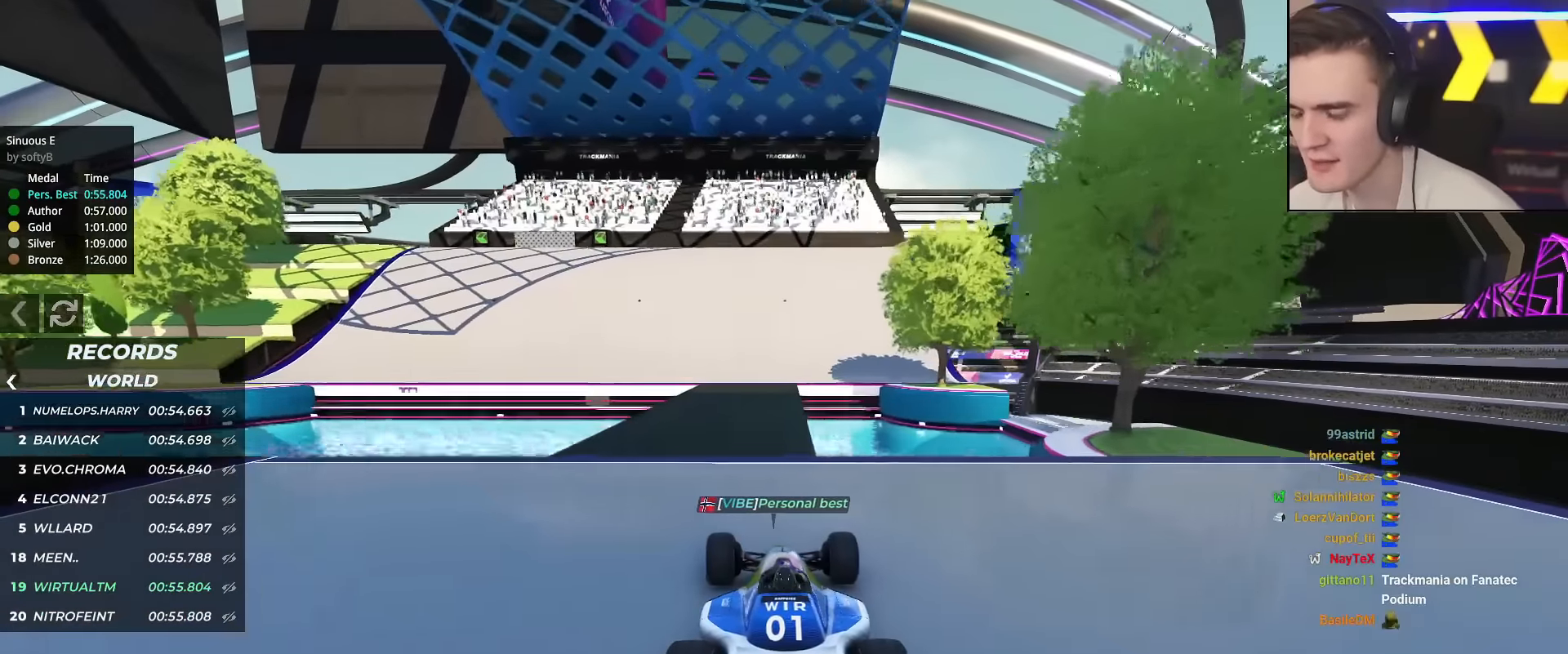
{"keys": ["up"], "events": [[384, "left", "down"], [484, "left", "up"]]}
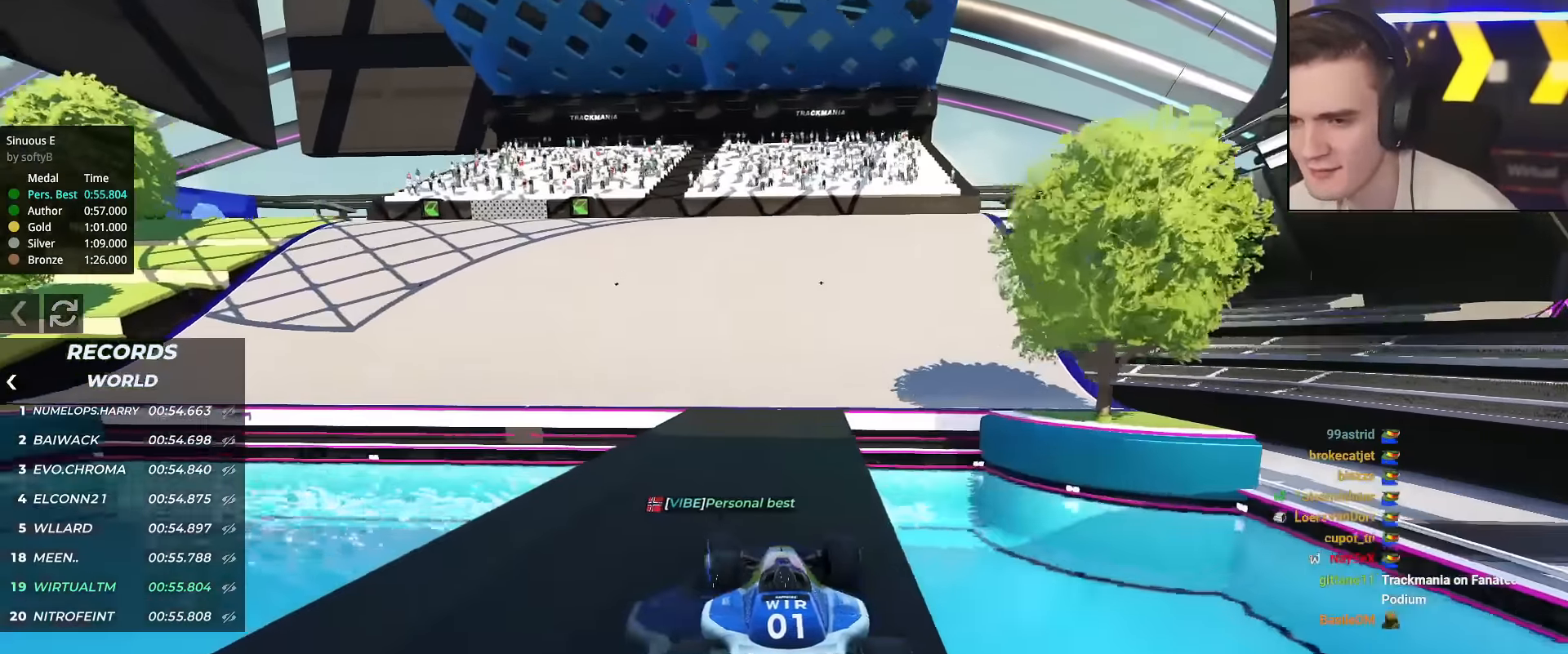
{"keys": ["left", "up"], "events": [[166, "left", "down"]]}
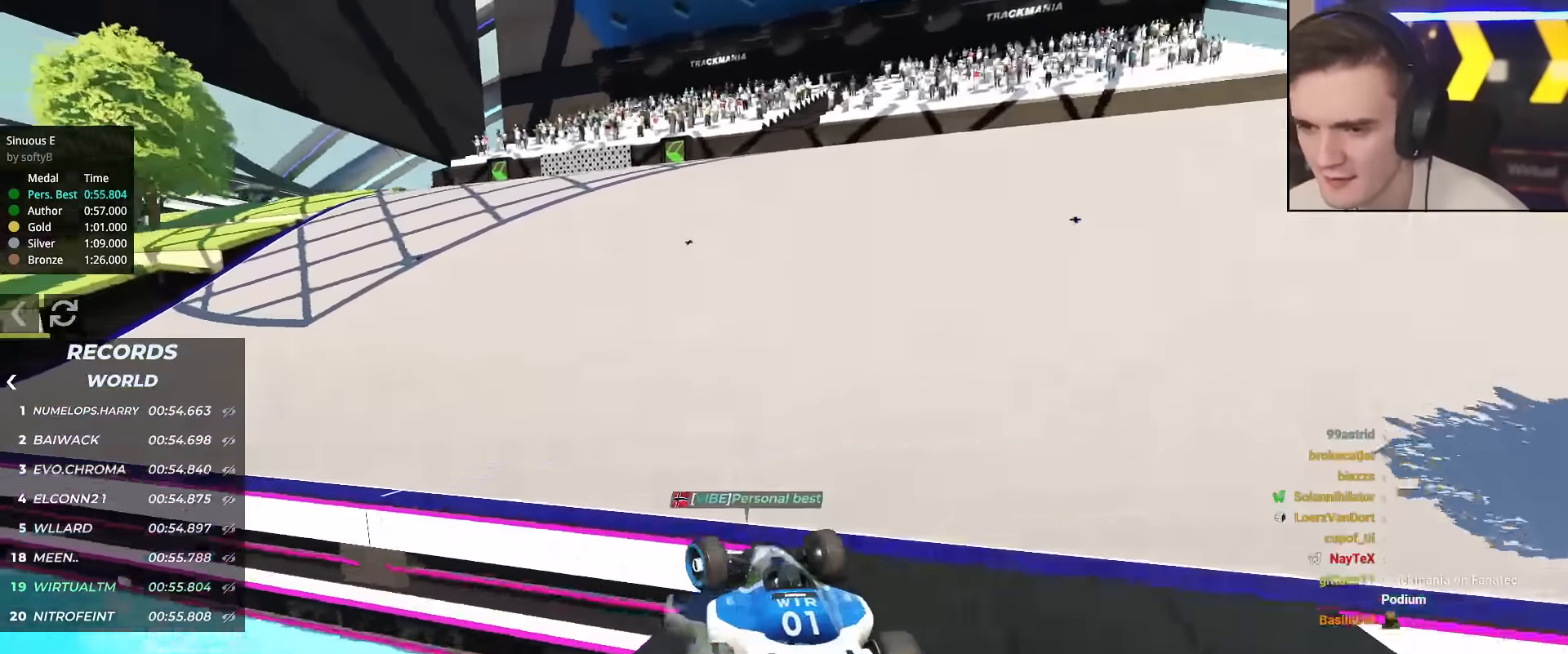
{"keys": ["up"], "events": [[34, "left", "up"], [184, "left", "down"], [317, "left", "up"]]}
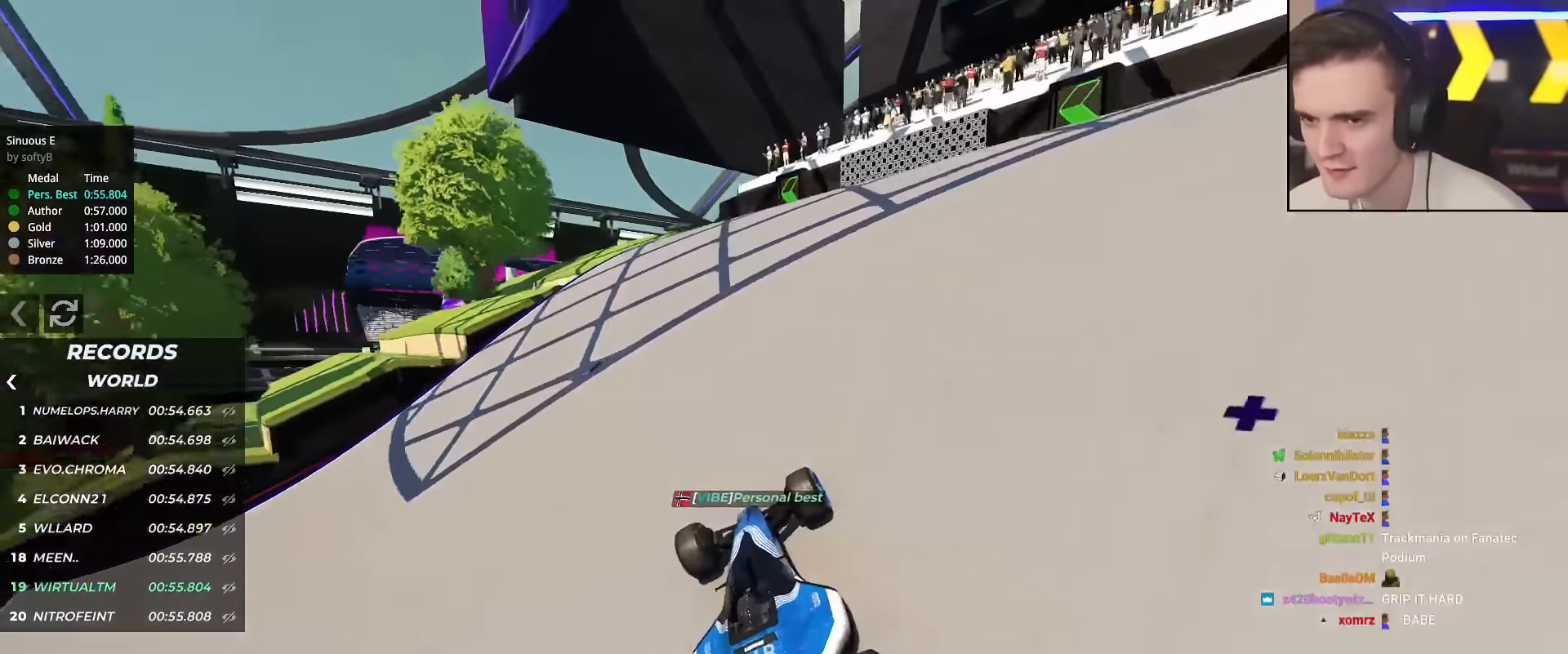
{"keys": ["up"], "events": [[50, "left", "down"], [200, "left", "up"], [383, "left", "down"], [483, "left", "up"]]}
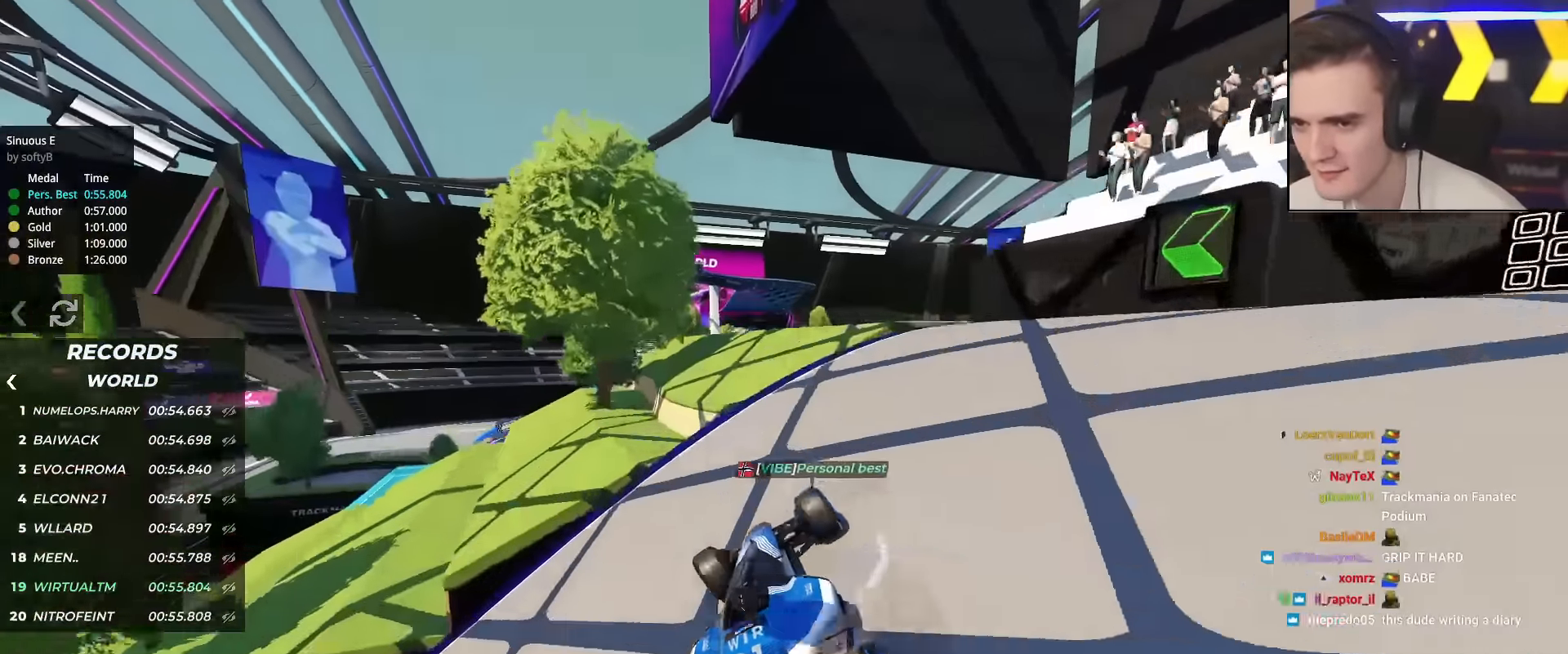
{"keys": ["left", "up"], "events": [[117, "left", "down"], [217, "left", "up"], [267, "left", "down"], [350, "left", "up"], [451, "left", "down"]]}
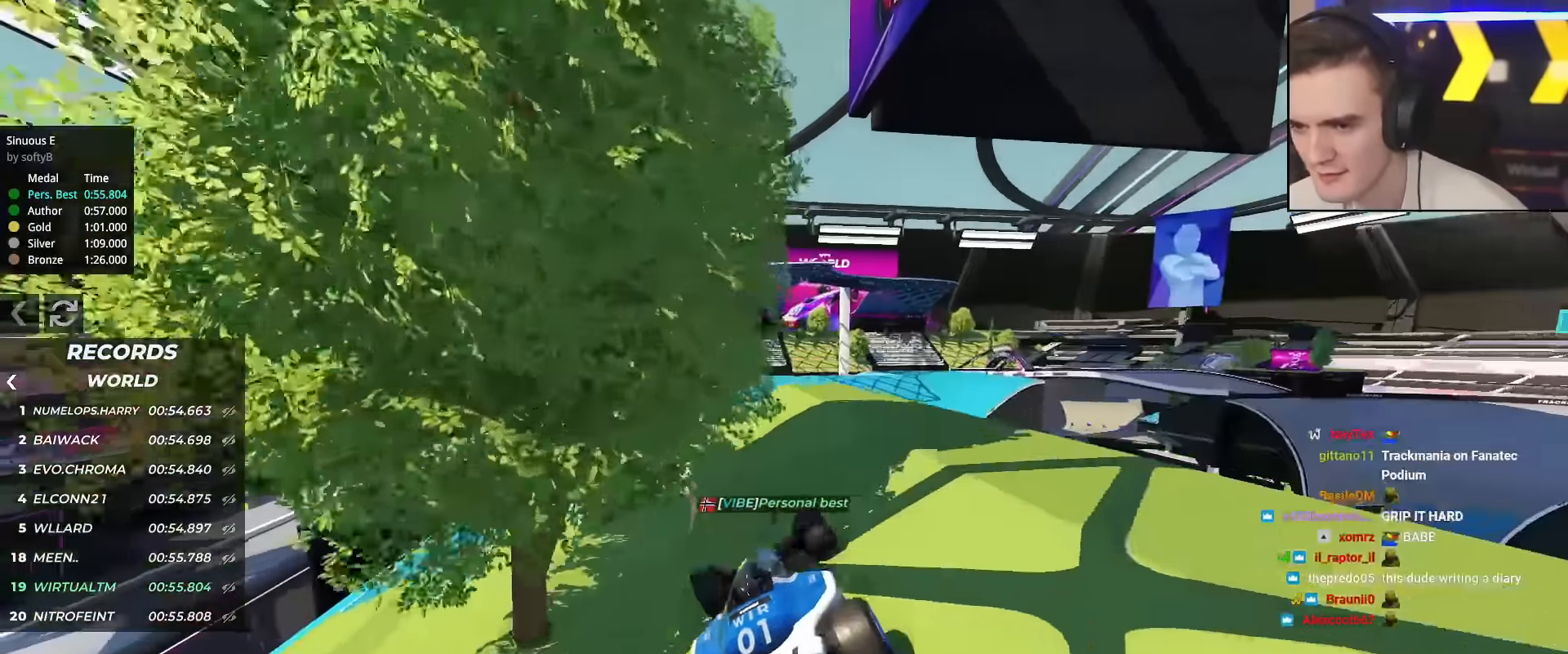
{"keys": ["up"], "events": [[50, "left", "up"], [133, "left", "down"], [183, "left", "up"], [367, "right", "down"], [417, "right", "up"]]}
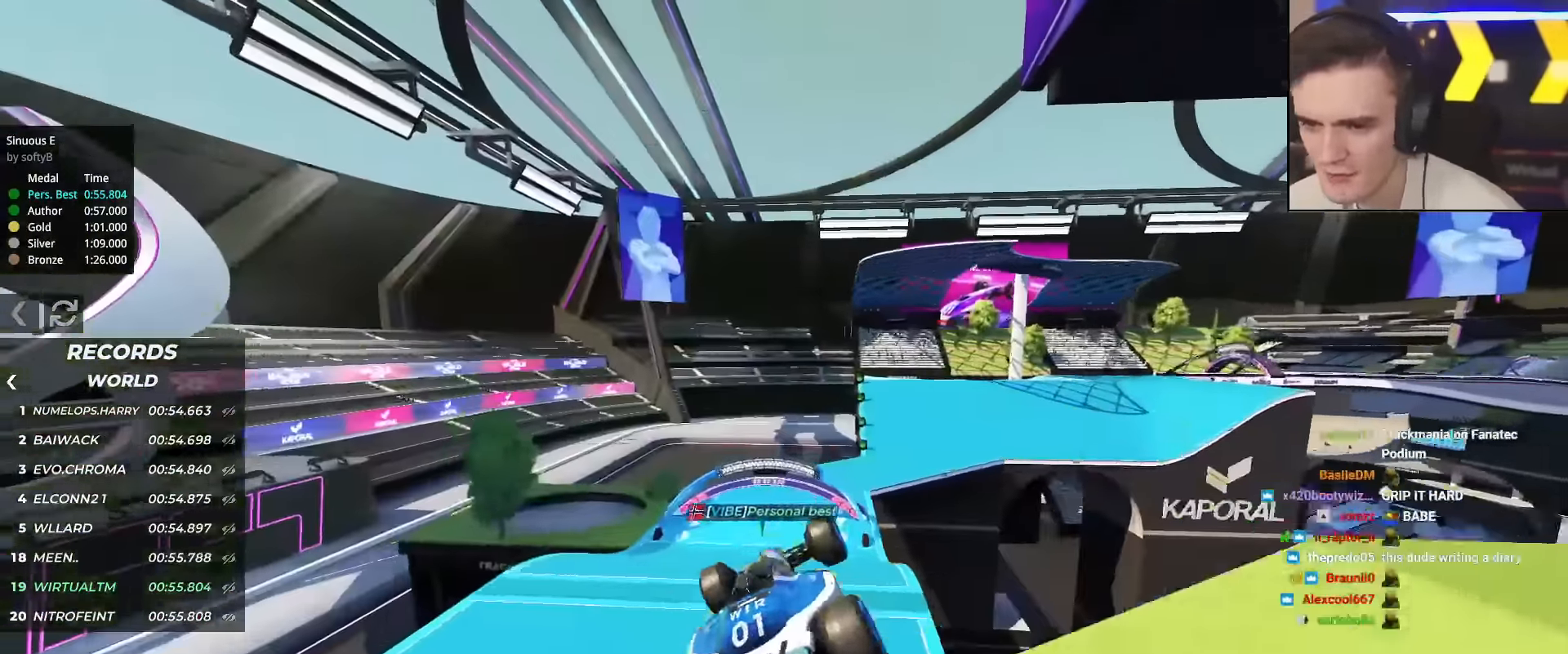
{"keys": ["left", "up"], "events": [[150, "left", "down"]]}
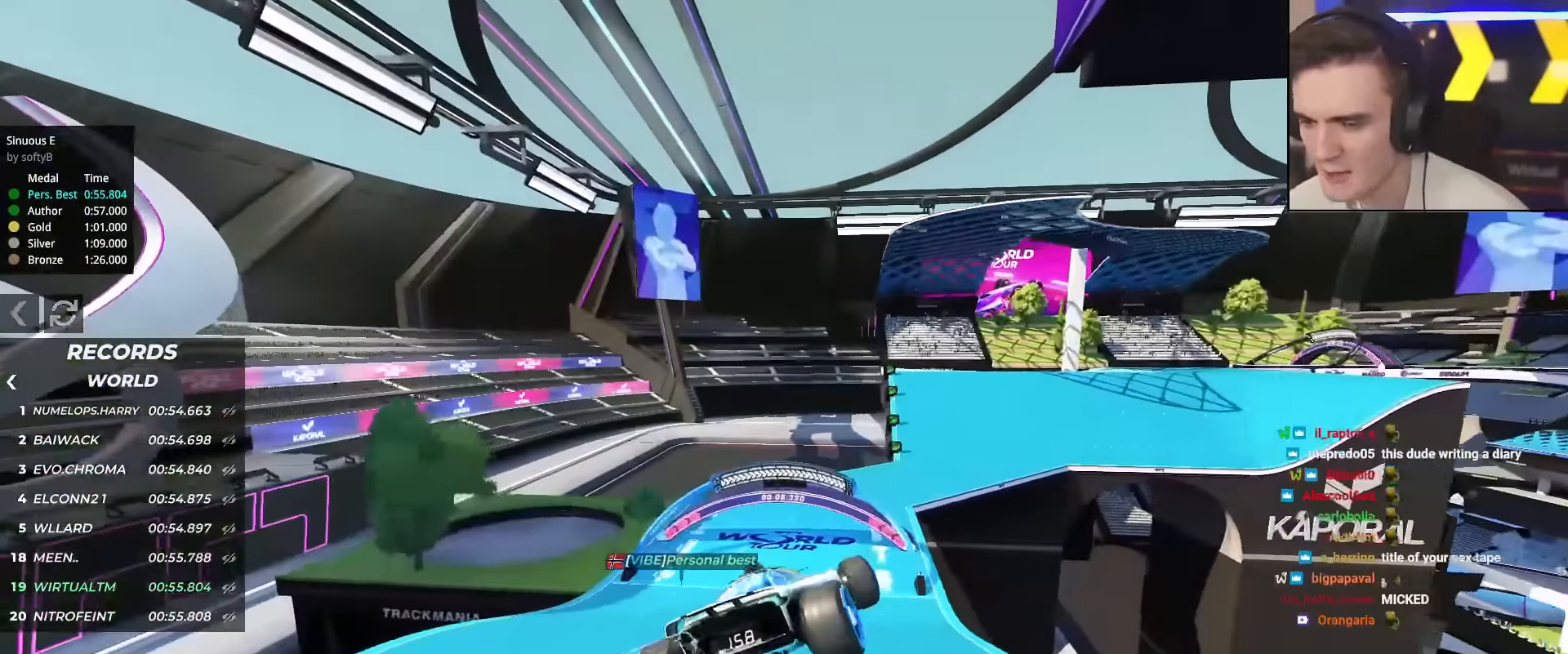
{"keys": ["left", "up"], "events": []}
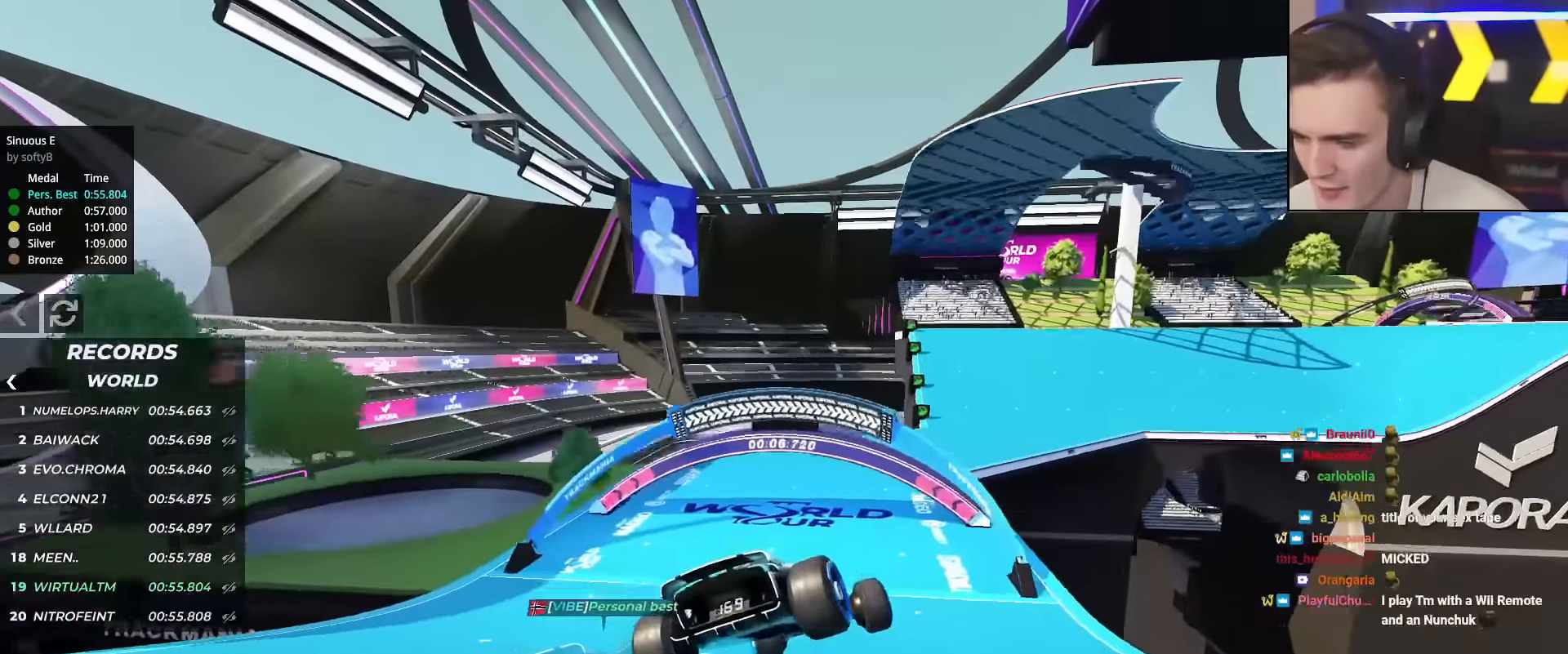
{"keys": ["right", "up"], "events": [[184, "left", "up"], [467, "right", "down"]]}
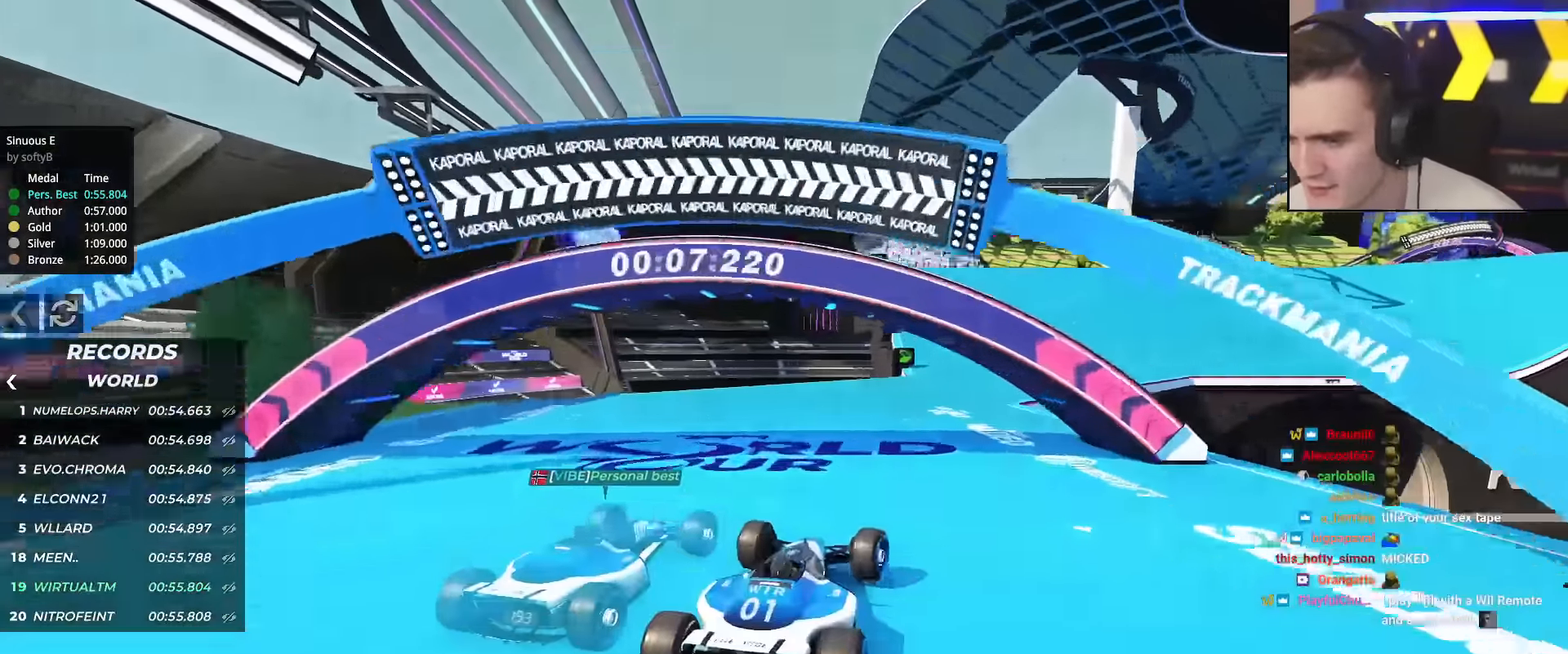
{"keys": ["up"], "events": [[16, "right", "up"], [100, "right", "down"], [233, "right", "up"], [433, "right", "down"], [483, "right", "up"]]}
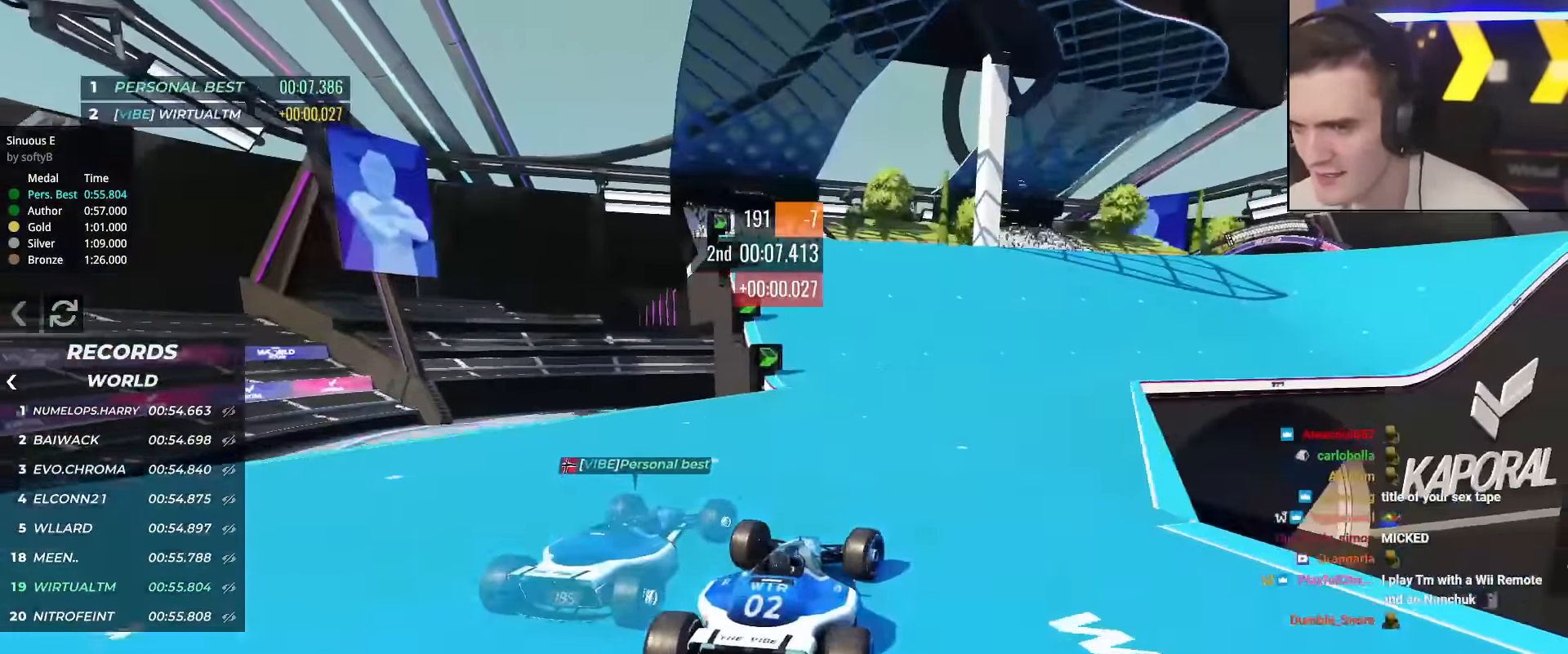
{"keys": ["right", "up"], "events": [[167, "right", "down"], [267, "right", "up"], [501, "right", "down"]]}
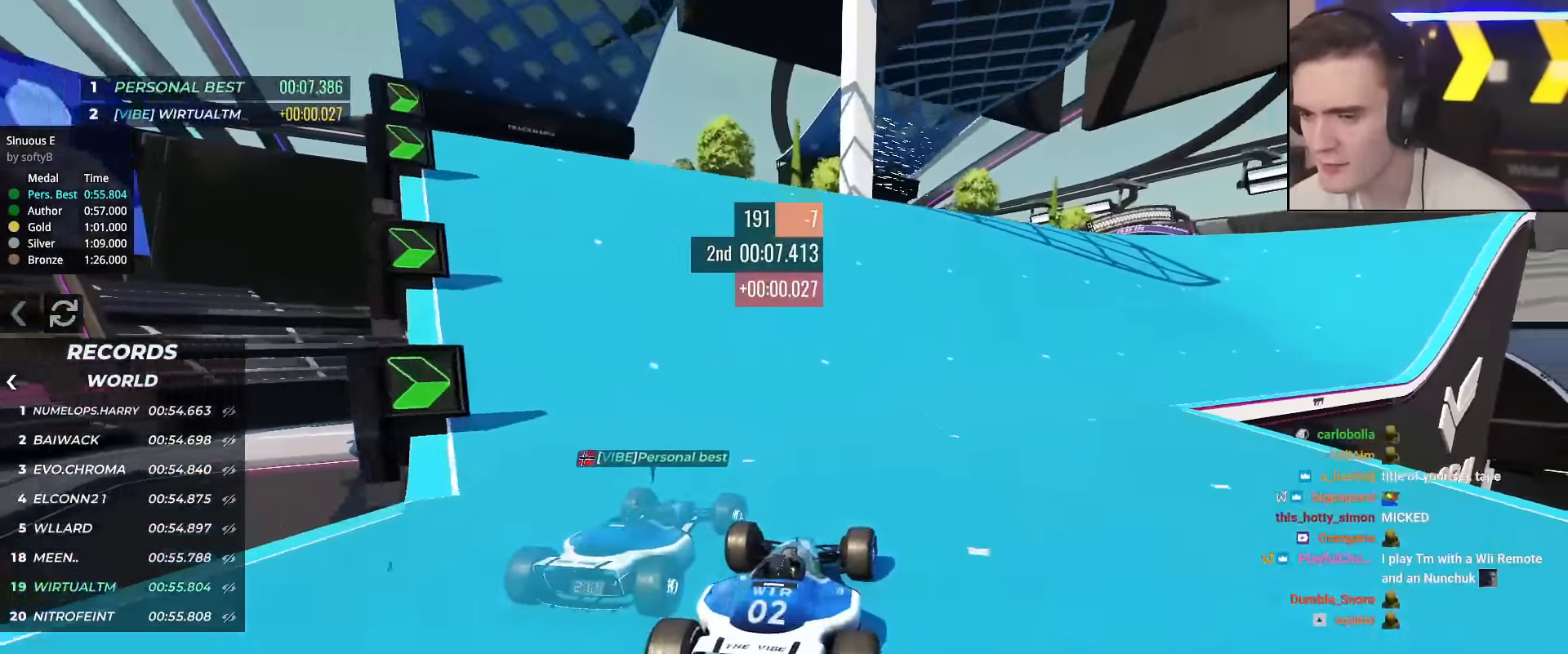
{"keys": ["up"], "events": [[83, "right", "up"], [267, "right", "down"], [367, "right", "up"]]}
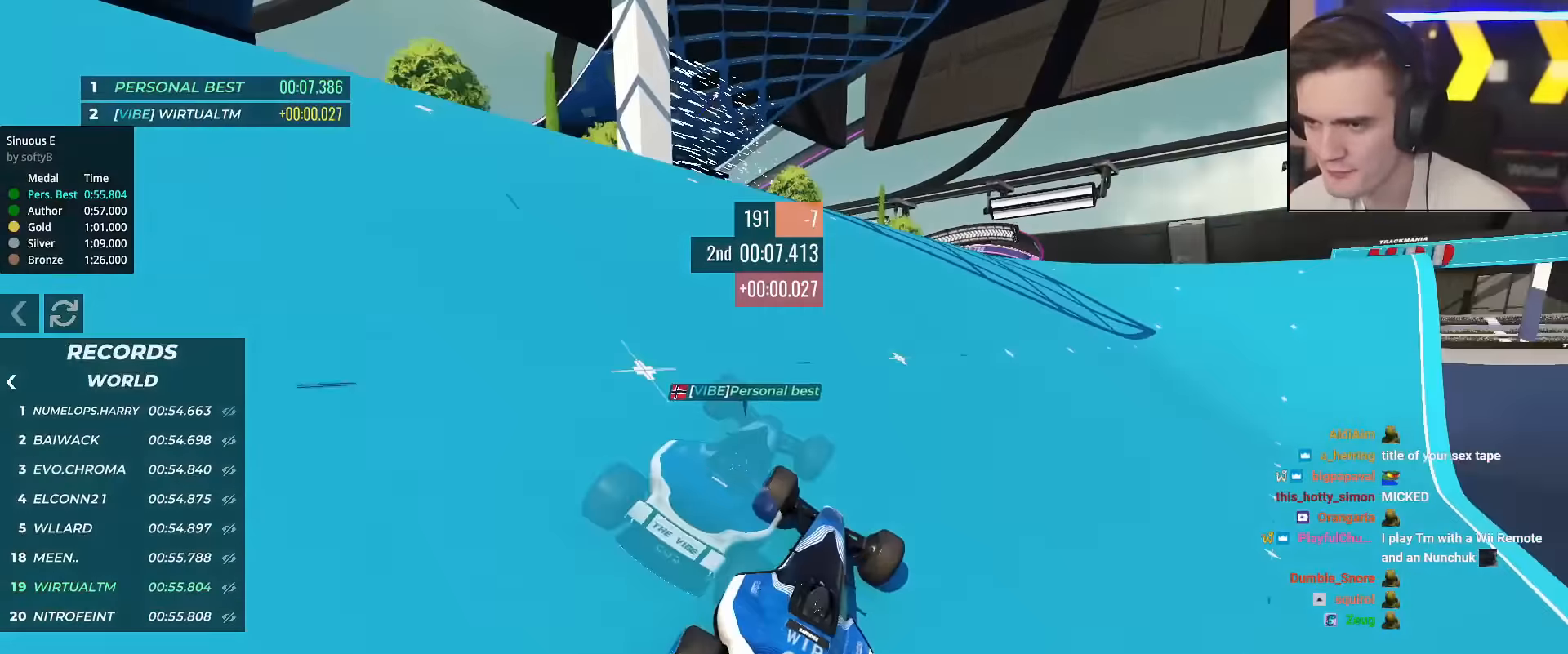
{"keys": ["up"], "events": [[50, "right", "down"], [200, "right", "up"], [317, "right", "down"], [367, "right", "up"]]}